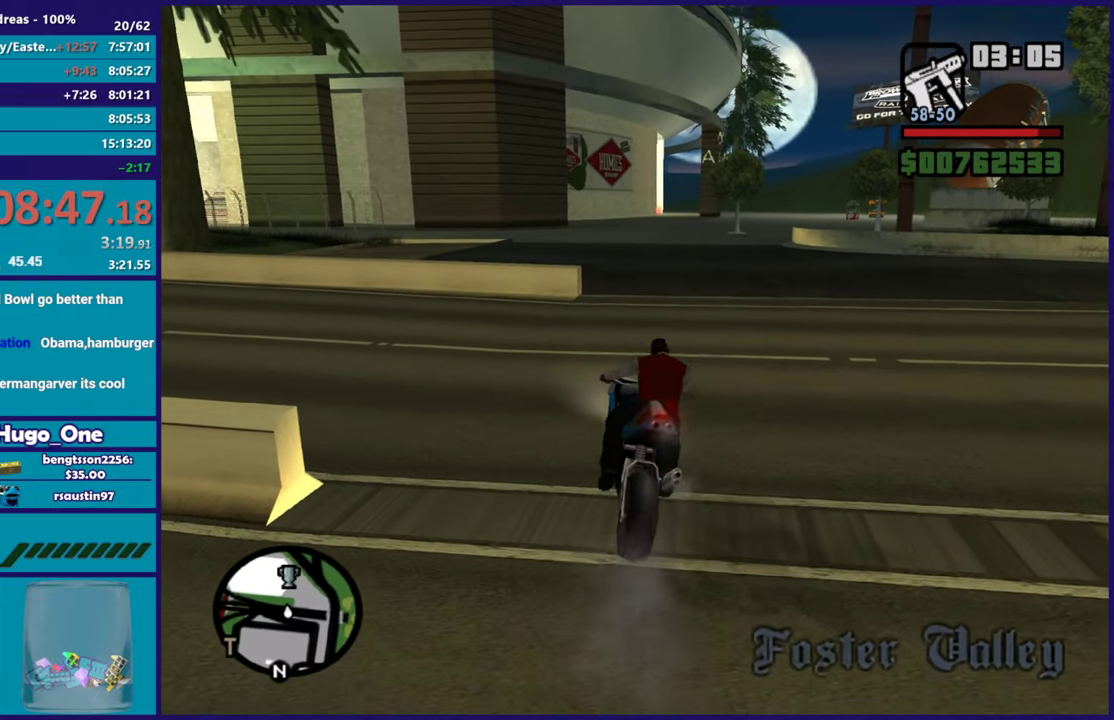
Gameplay with a controller (Xbox layout); each line is a JSON object with the inputs held at the frame after it. "events" lists button and stick changes between this image and that frame as [ms after this image, input, new state], when the widget could be followed in between.
{"buttons": [], "left_stick": "left", "right_stick": "center", "events": [[67, "Y", "up"], [117, "Y", "down"], [200, "L2", "up"], [233, "Y", "up"], [300, "Y", "down"], [300, "left_stick", "left"], [400, "Y", "up"]]}
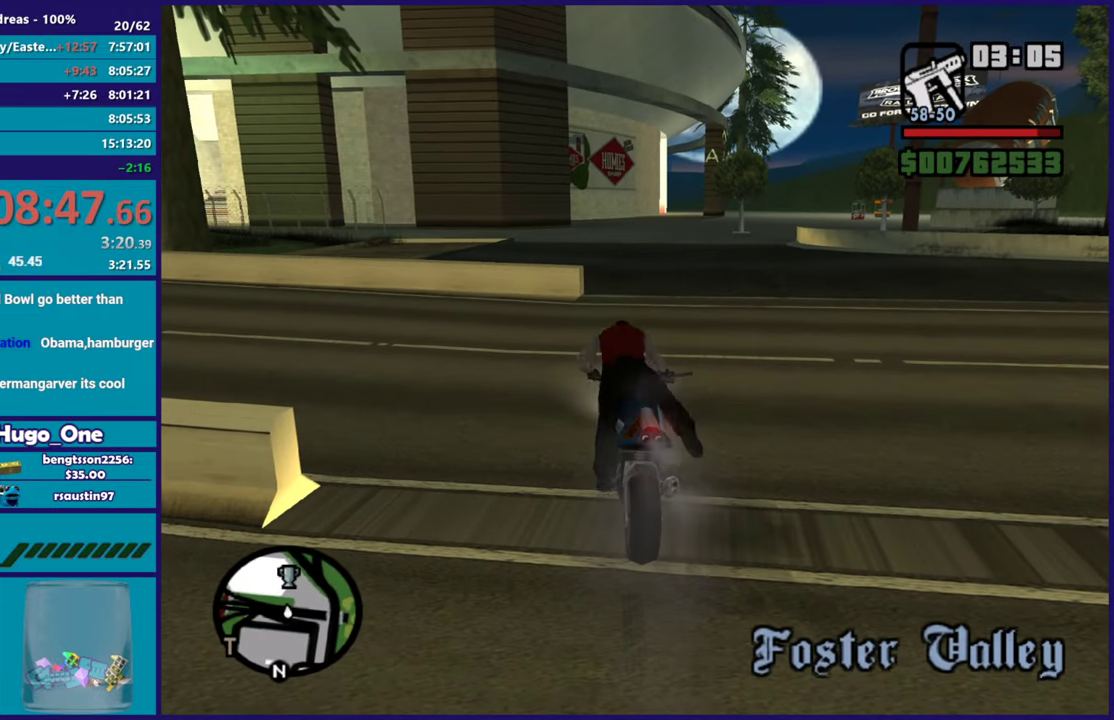
{"buttons": [], "left_stick": "center", "right_stick": "center", "events": [[34, "left_stick", "center"]]}
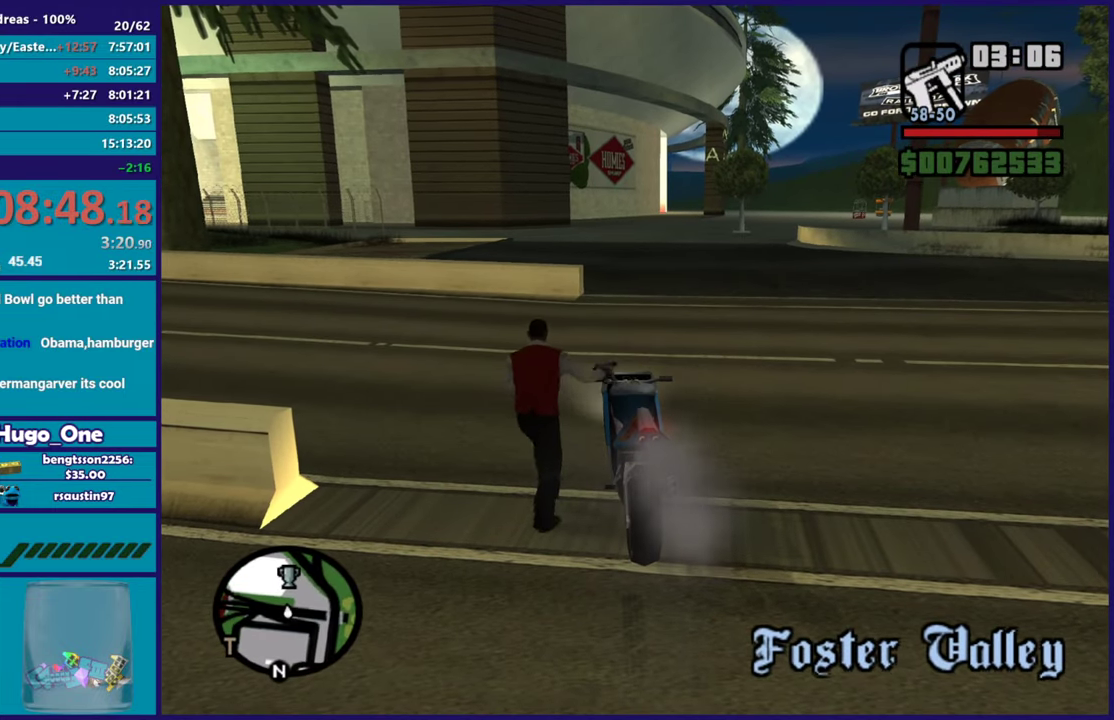
{"buttons": [], "left_stick": "center", "right_stick": "center", "events": []}
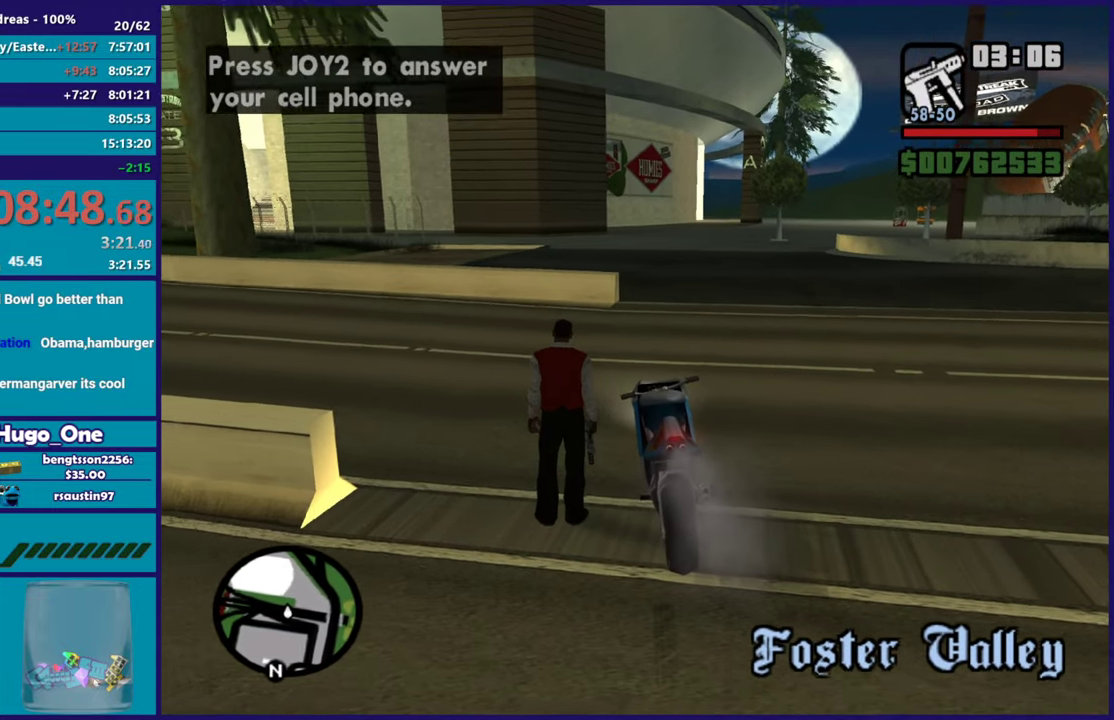
{"buttons": [], "left_stick": "center", "right_stick": "center", "events": [[184, "Y", "down"], [317, "Y", "up"]]}
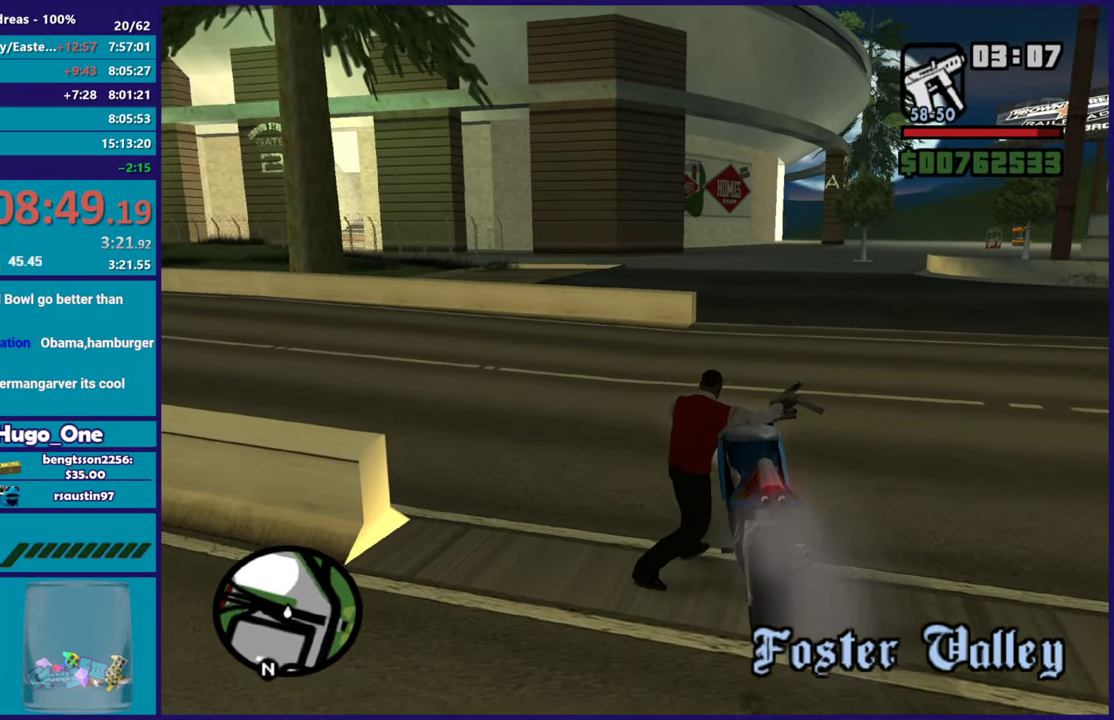
{"buttons": ["R2"], "left_stick": "center", "right_stick": "center", "events": [[417, "R2", "down"]]}
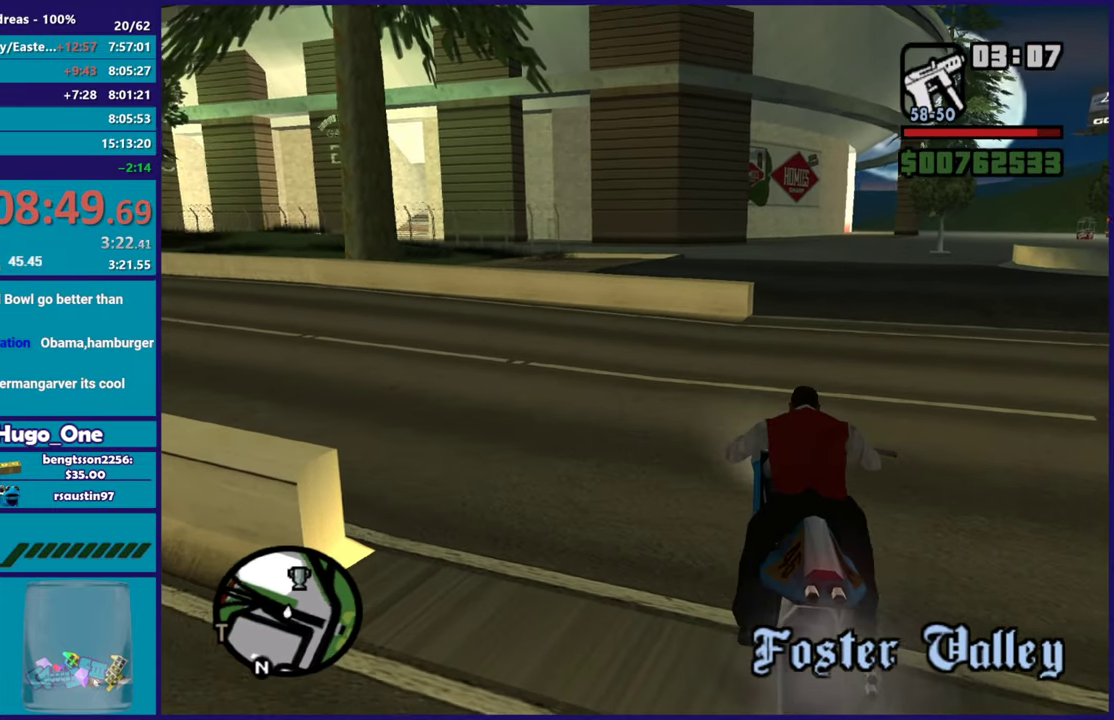
{"buttons": ["R2"], "left_stick": "center", "right_stick": "center", "events": [[301, "left_stick", "right"], [484, "left_stick", "center"]]}
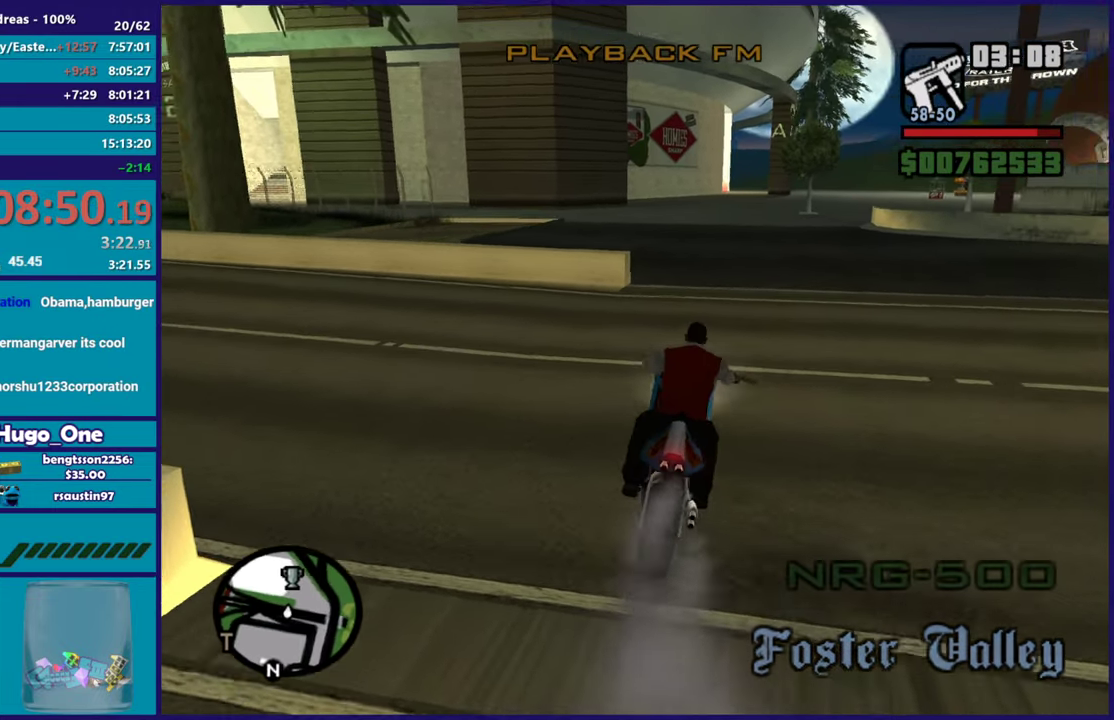
{"buttons": ["R2"], "left_stick": "center", "right_stick": "center", "events": [[350, "left_stick", "up-left"], [500, "left_stick", "center"]]}
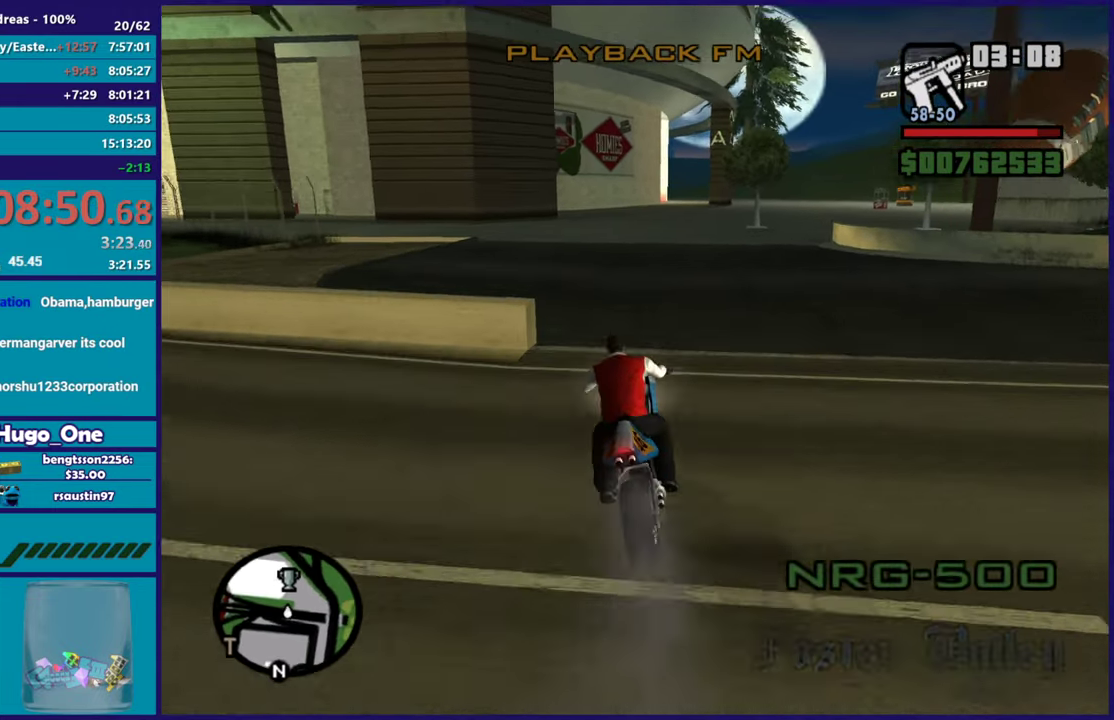
{"buttons": ["R2"], "left_stick": "center", "right_stick": "center", "events": [[50, "left_stick", "right"], [184, "left_stick", "center"]]}
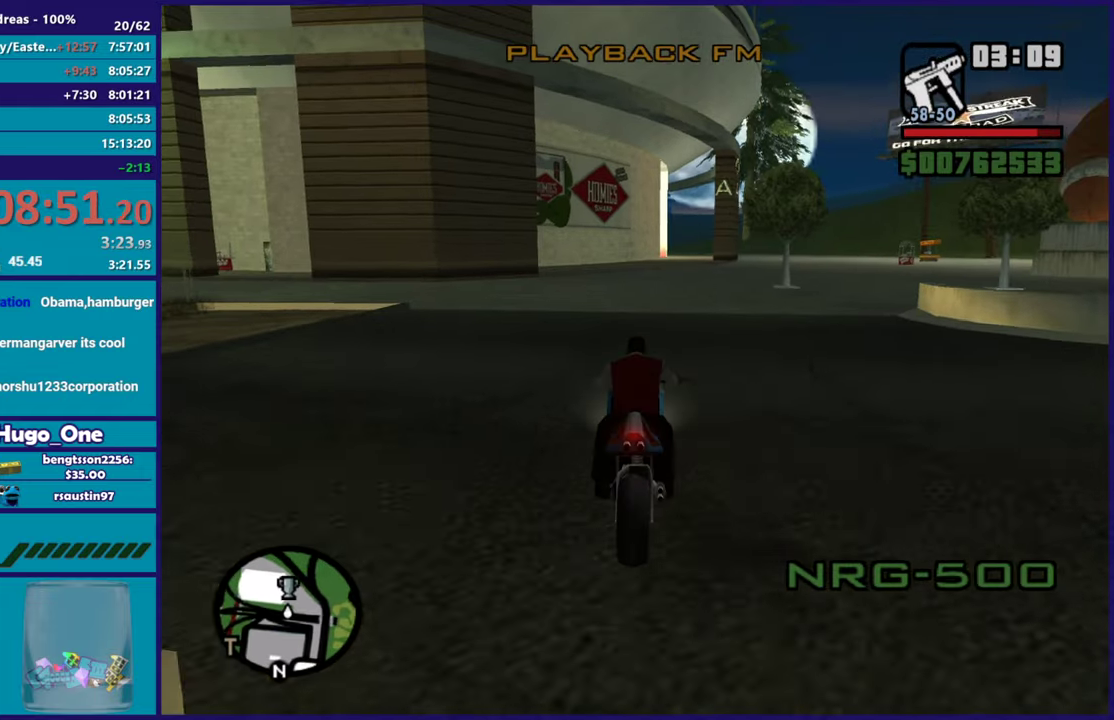
{"buttons": ["R2"], "left_stick": "right", "right_stick": "center", "events": [[300, "left_stick", "right"]]}
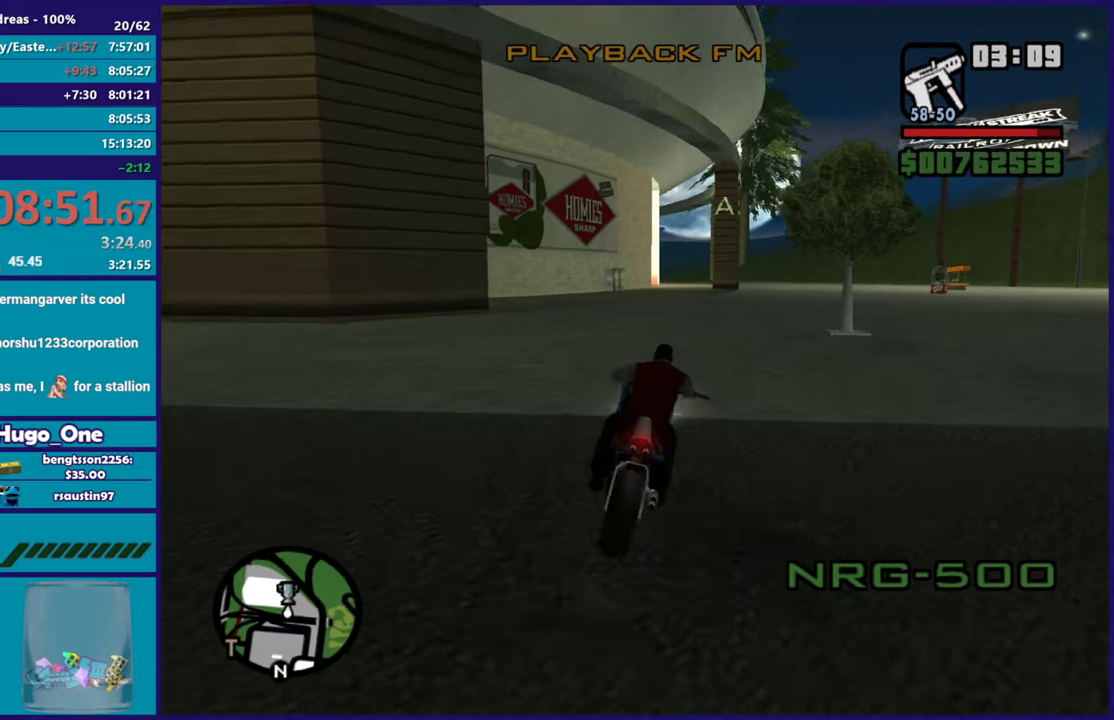
{"buttons": ["R2"], "left_stick": "center", "right_stick": "down-left", "events": [[100, "left_stick", "center"], [201, "left_stick", "right"], [217, "right_stick", "down-left"], [334, "left_stick", "center"]]}
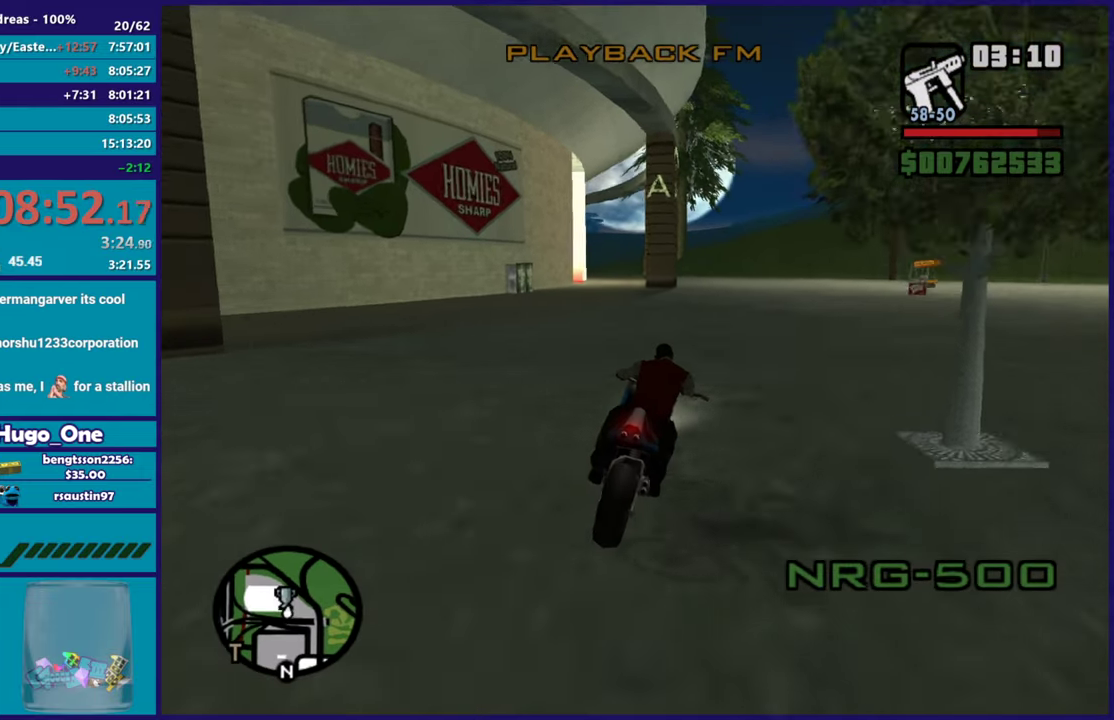
{"buttons": ["R2"], "left_stick": "center", "right_stick": "down-left", "events": [[283, "left_stick", "right"], [367, "left_stick", "center"]]}
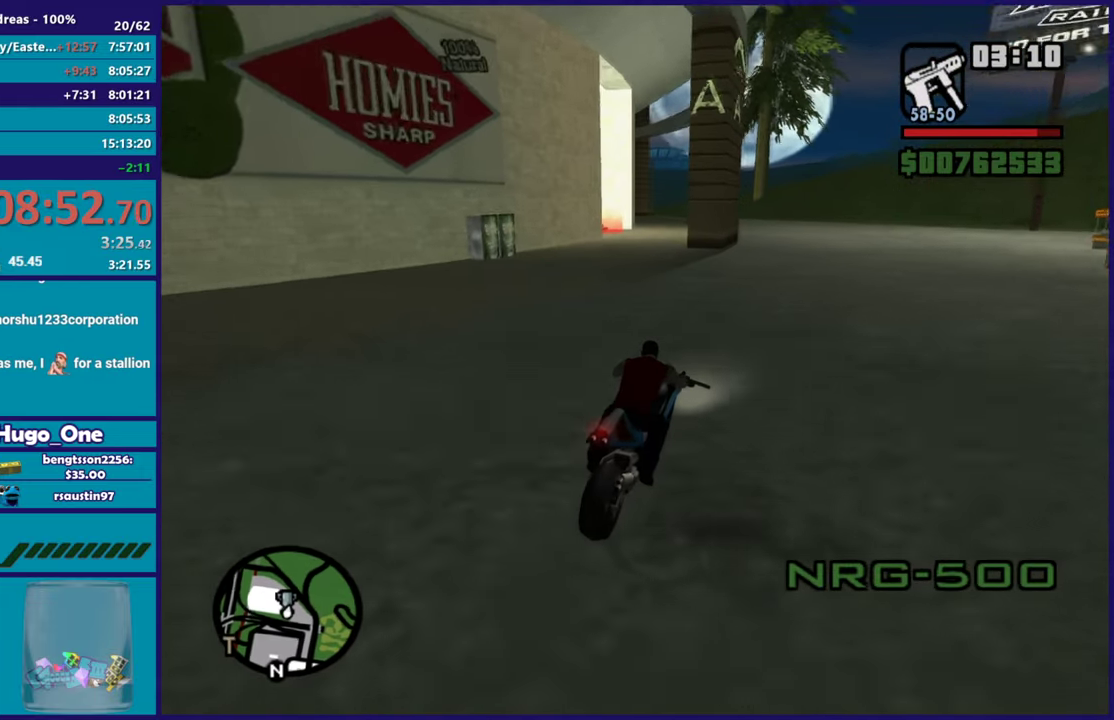
{"buttons": [], "left_stick": "left", "right_stick": "down-left", "events": [[201, "left_stick", "down-right"], [317, "left_stick", "center"], [467, "R2", "up"], [501, "left_stick", "left"]]}
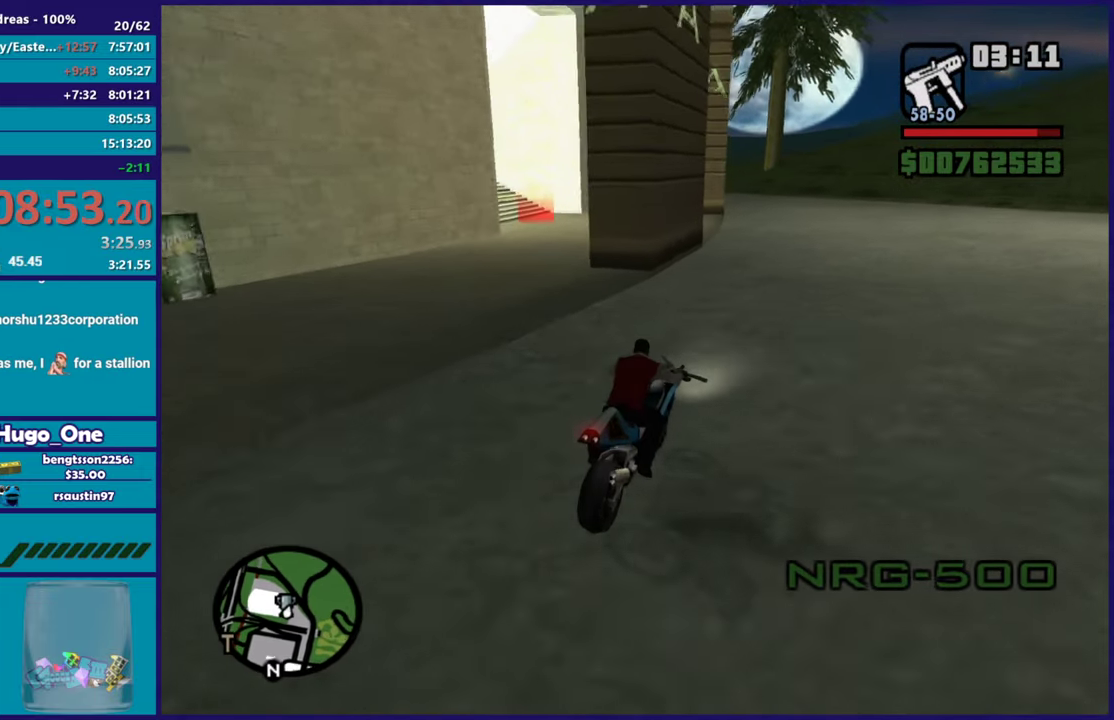
{"buttons": [], "left_stick": "center", "right_stick": "down-left", "events": [[67, "L2", "down"], [133, "left_stick", "center"], [217, "L2", "up"], [233, "left_stick", "left"], [350, "L2", "down"], [434, "left_stick", "right"], [484, "left_stick", "center"], [500, "L2", "up"]]}
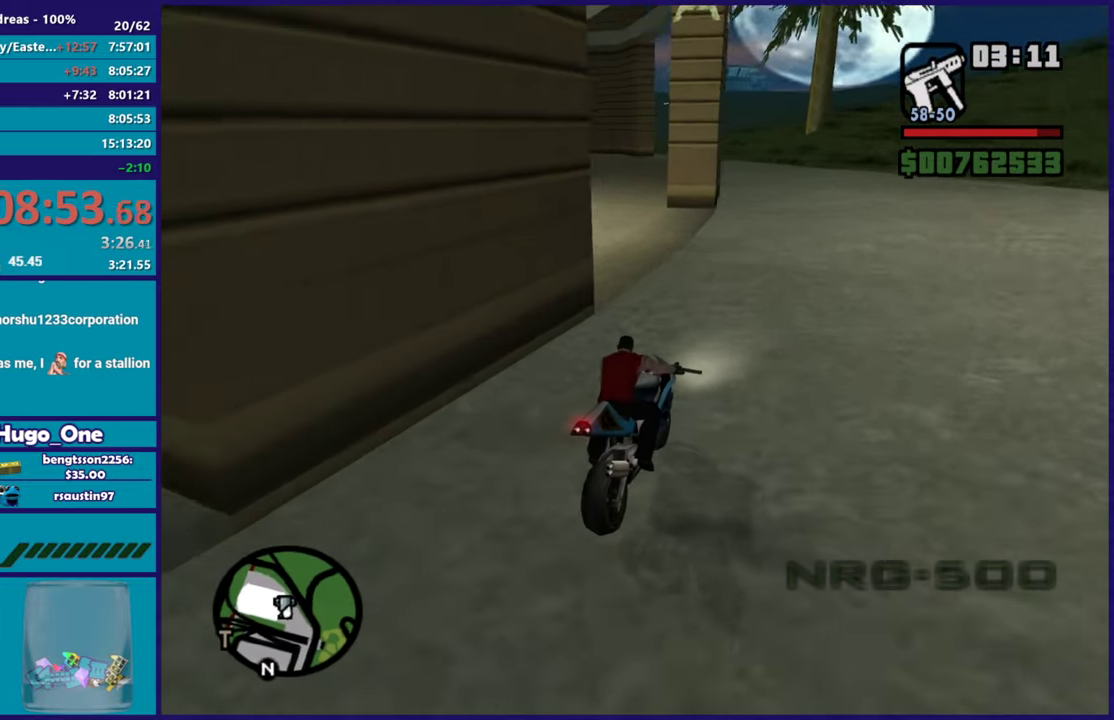
{"buttons": ["L2"], "left_stick": "center", "right_stick": "down-left", "events": [[67, "left_stick", "left"], [84, "L2", "down"], [201, "left_stick", "center"], [234, "L2", "up"], [284, "L2", "down"], [417, "L2", "up"], [484, "L2", "down"]]}
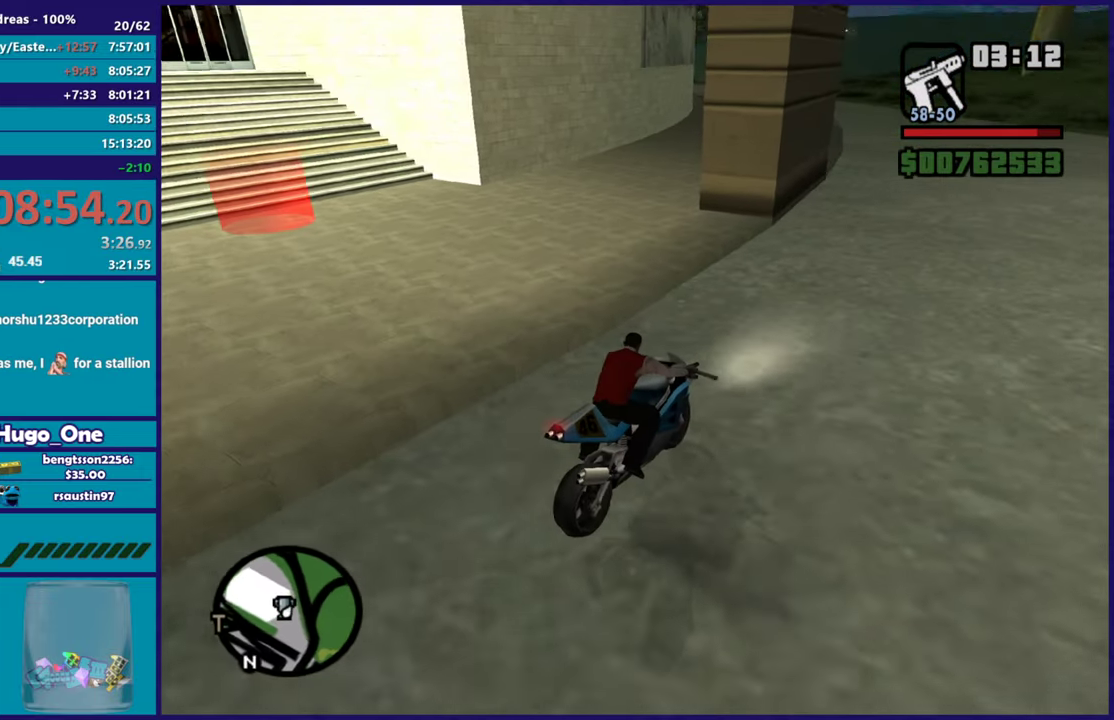
{"buttons": ["L2"], "left_stick": "center", "right_stick": "center", "events": [[150, "right_stick", "center"], [333, "Y", "down"], [450, "Y", "up"]]}
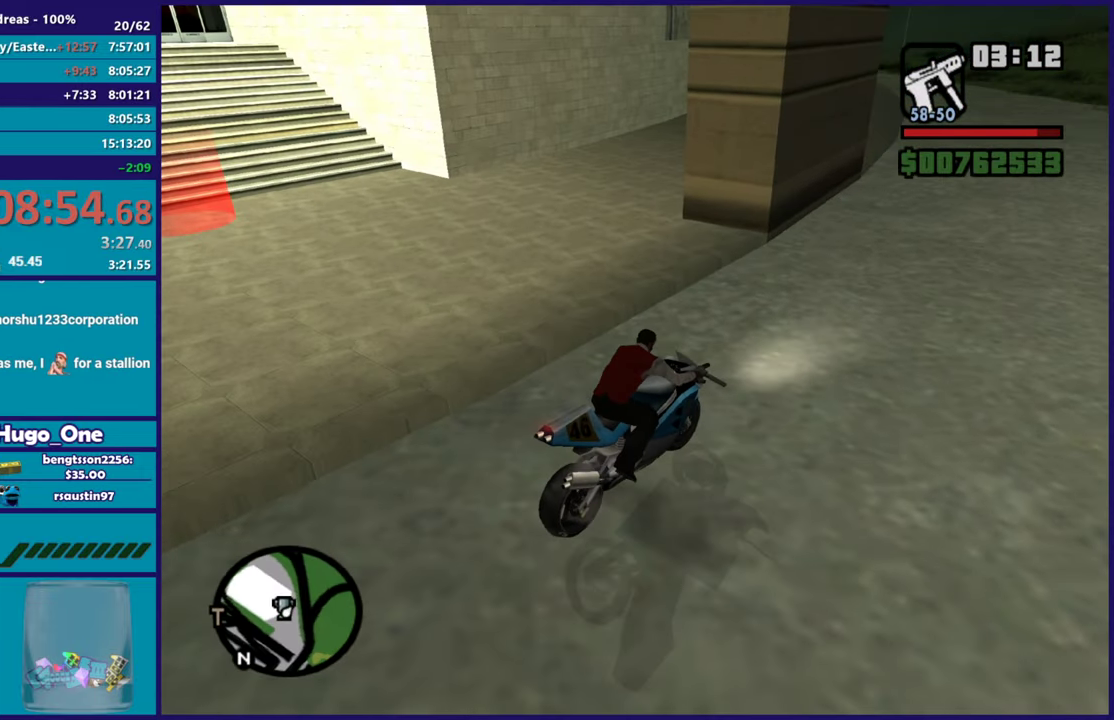
{"buttons": [], "left_stick": "left", "right_stick": "down-left", "events": [[17, "Y", "down"], [50, "L2", "up"], [100, "left_stick", "up-left"], [134, "Y", "up"], [201, "Y", "down"], [201, "left_stick", "left"], [317, "Y", "up"], [417, "right_stick", "down-left"]]}